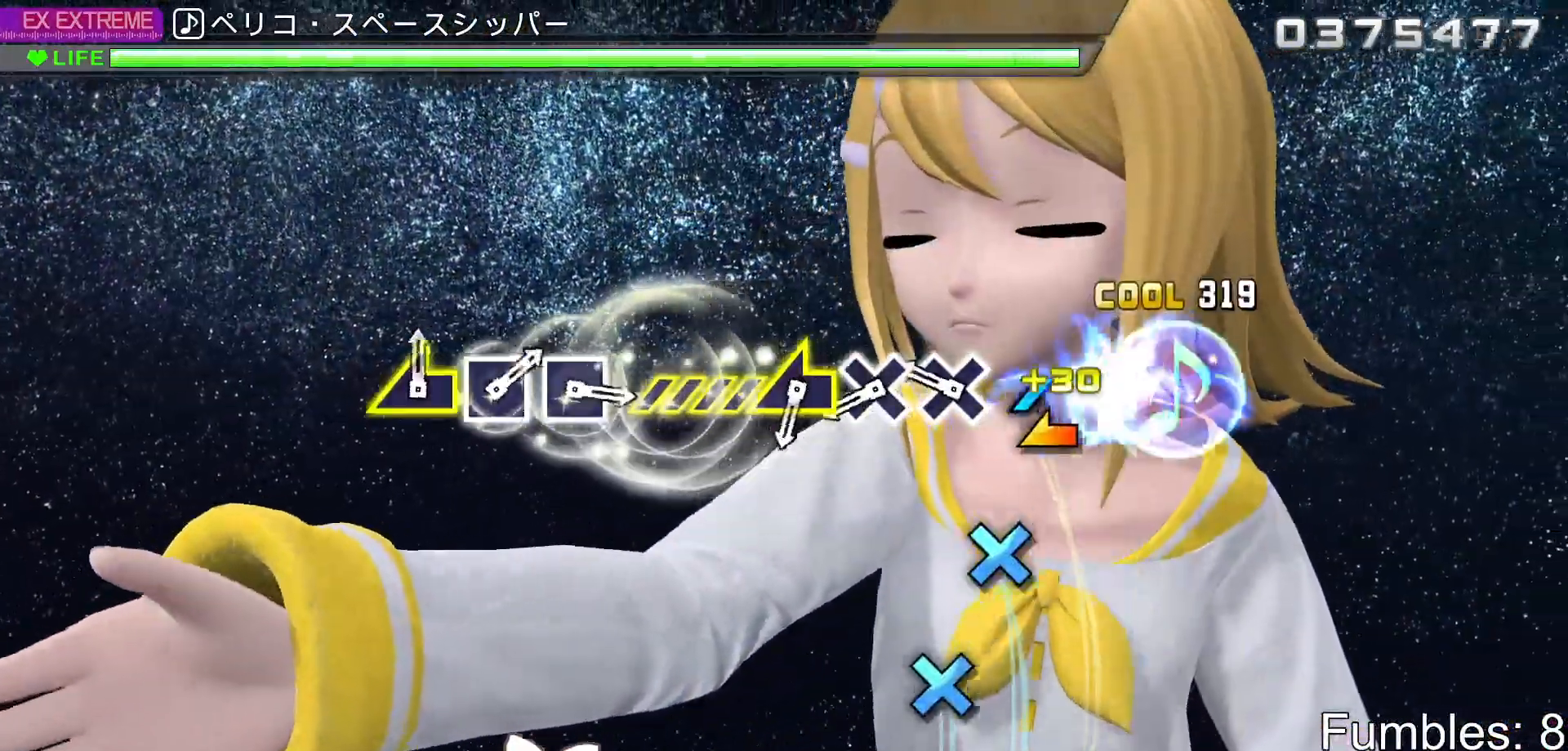
Gameplay with a controller (PlayStation layout); each line is a JSON object with the inputs held at the frame after it. "events" lists button and stick changes between this image and that frame as [ms after this image, input, new state], when the widget could be followed in between. Not read: L3.
{"buttons": [], "left_stick": "center", "right_stick": "center", "events": [[150, "left_stick", "center"], [317, "CROSS", "down"], [433, "CROSS", "up"]]}
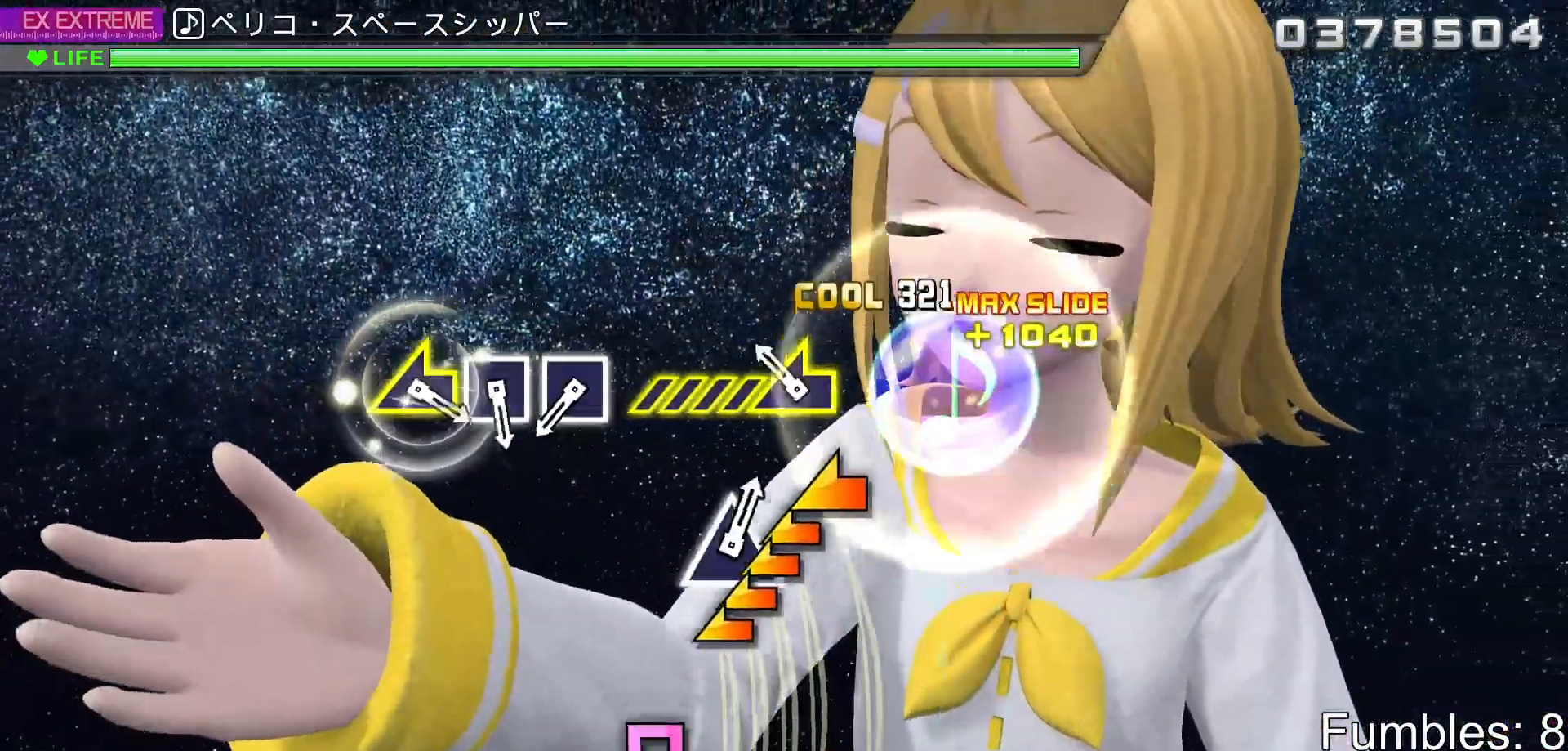
{"buttons": [], "left_stick": "center", "right_stick": "center", "events": [[17, "CROSS", "down"], [150, "CROSS", "up"], [150, "left_stick", "left"], [417, "left_stick", "center"]]}
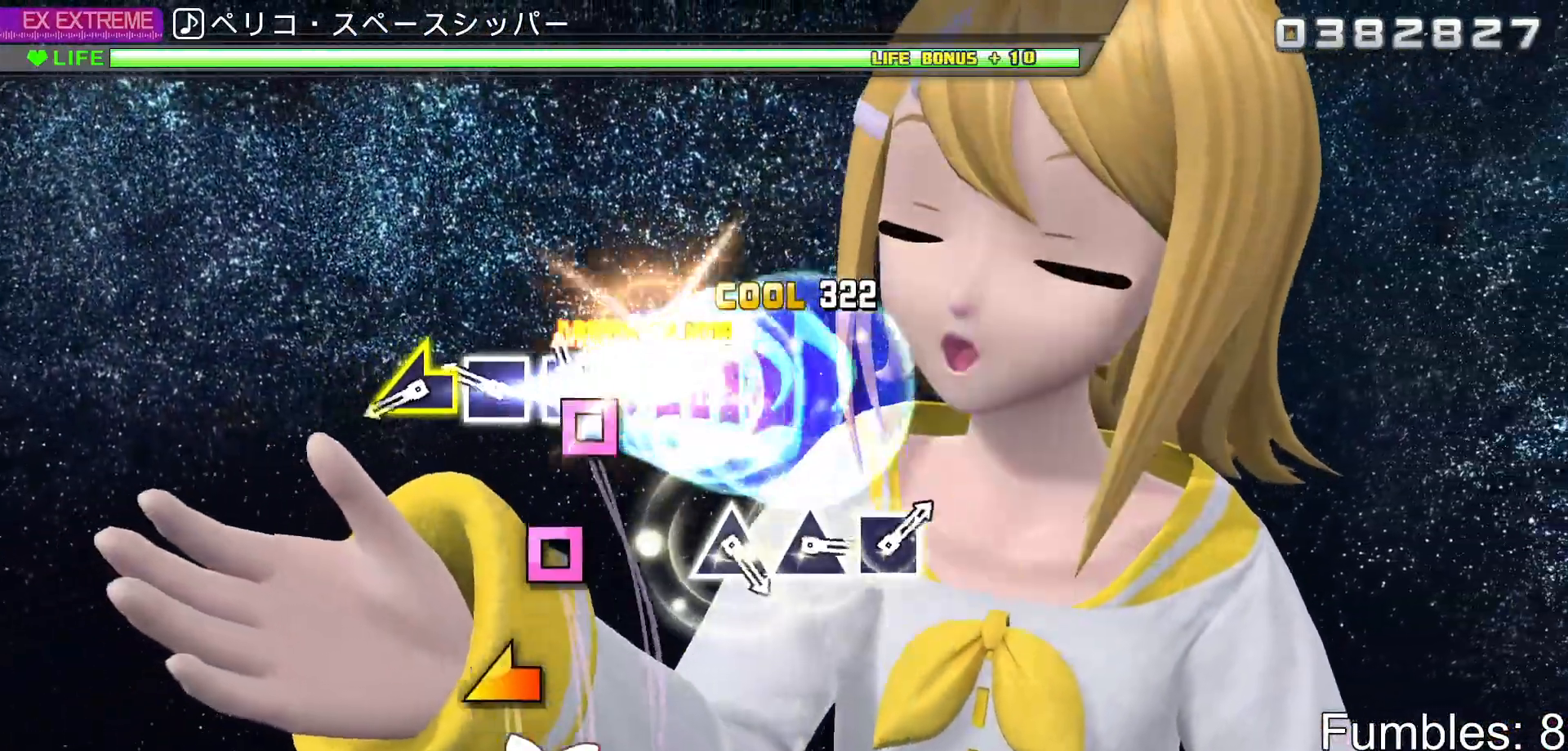
{"buttons": [], "left_stick": "left", "right_stick": "center", "events": [[67, "SQUARE", "down"], [183, "SQUARE", "up"], [283, "SQUARE", "down"], [433, "SQUARE", "up"], [450, "left_stick", "left"]]}
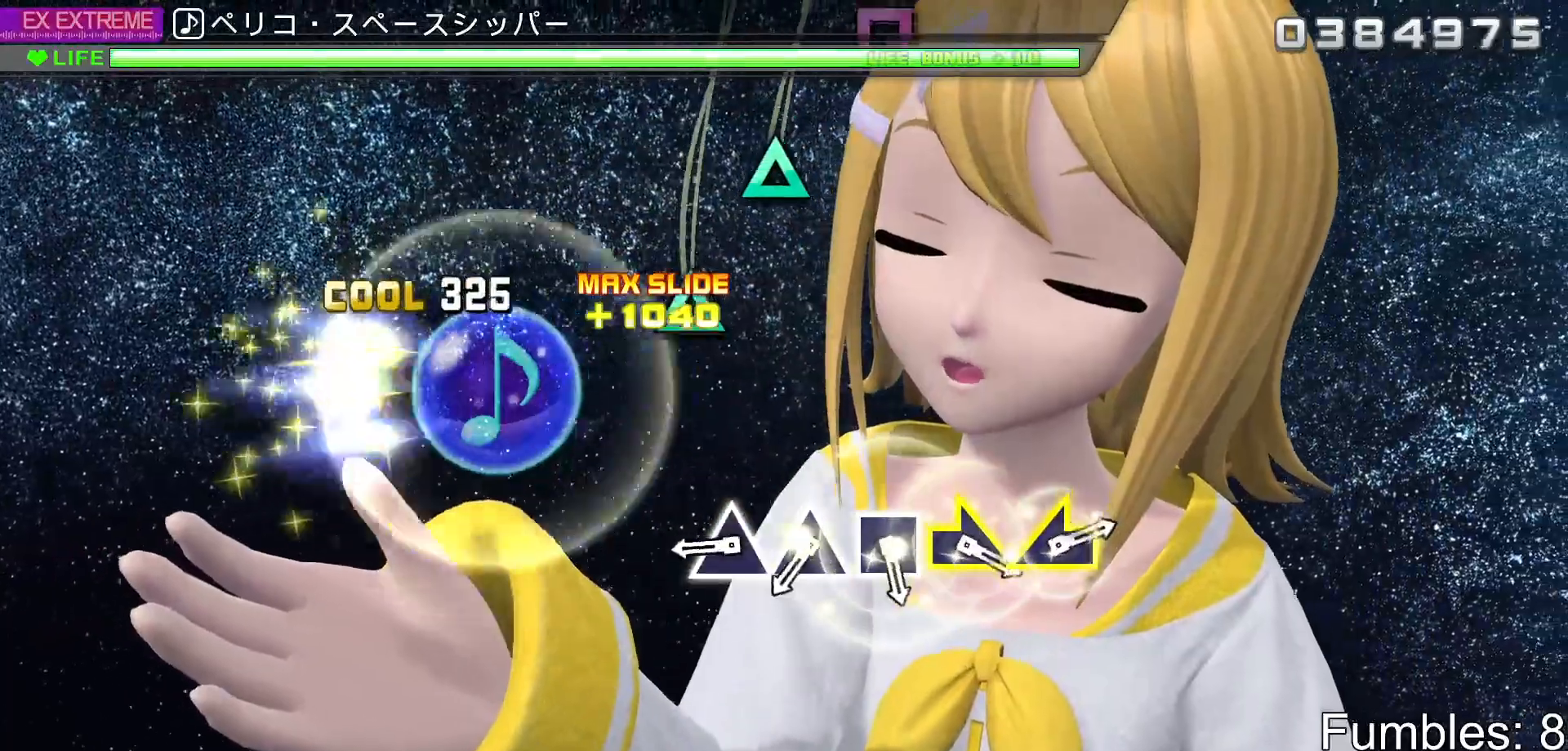
{"buttons": [], "left_stick": "center", "right_stick": "center", "events": [[183, "left_stick", "center"], [350, "TRIANGLE", "down"], [483, "TRIANGLE", "up"]]}
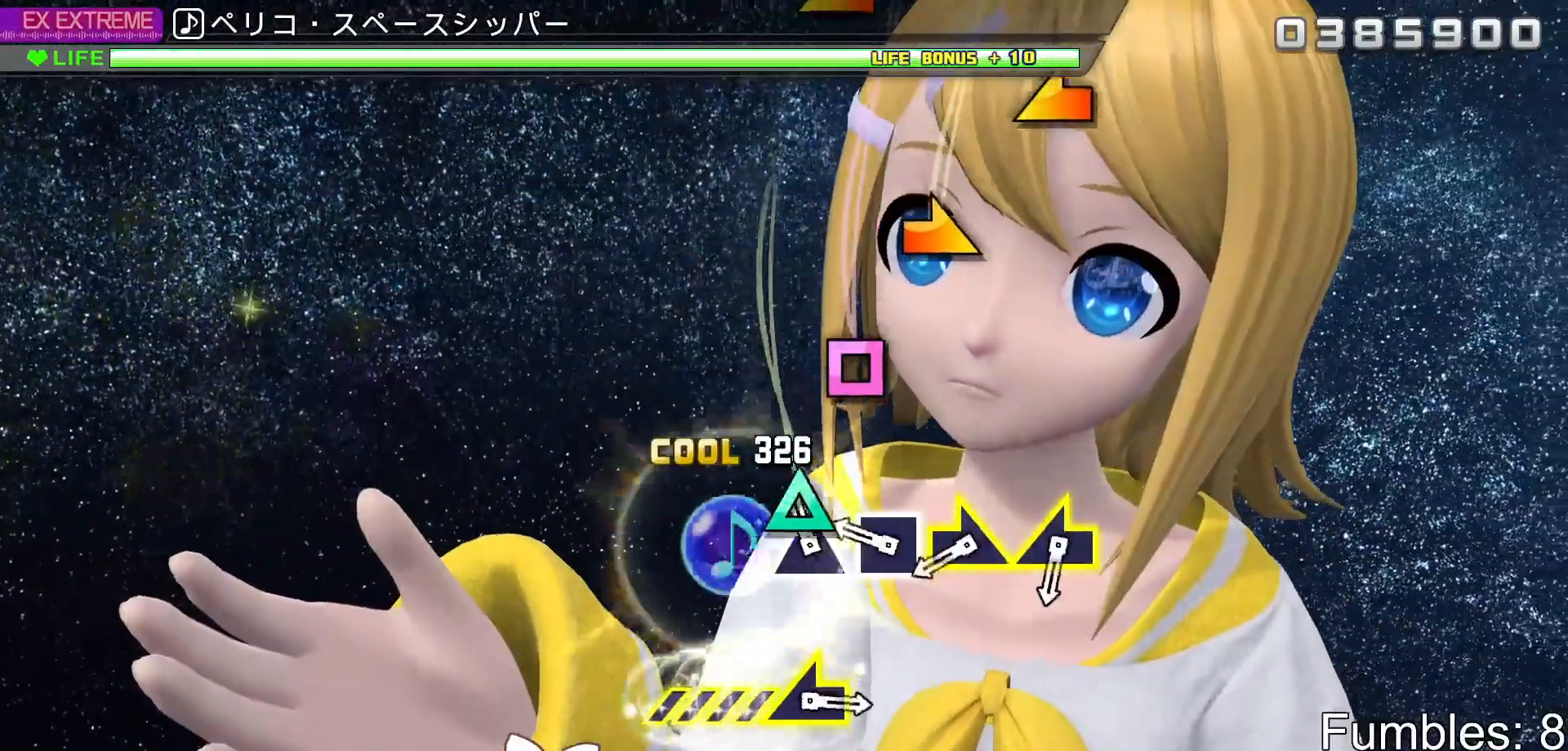
{"buttons": [], "left_stick": "right", "right_stick": "center", "events": [[67, "TRIANGLE", "down"], [183, "TRIANGLE", "up"], [283, "SQUARE", "down"], [417, "SQUARE", "up"], [483, "left_stick", "right"]]}
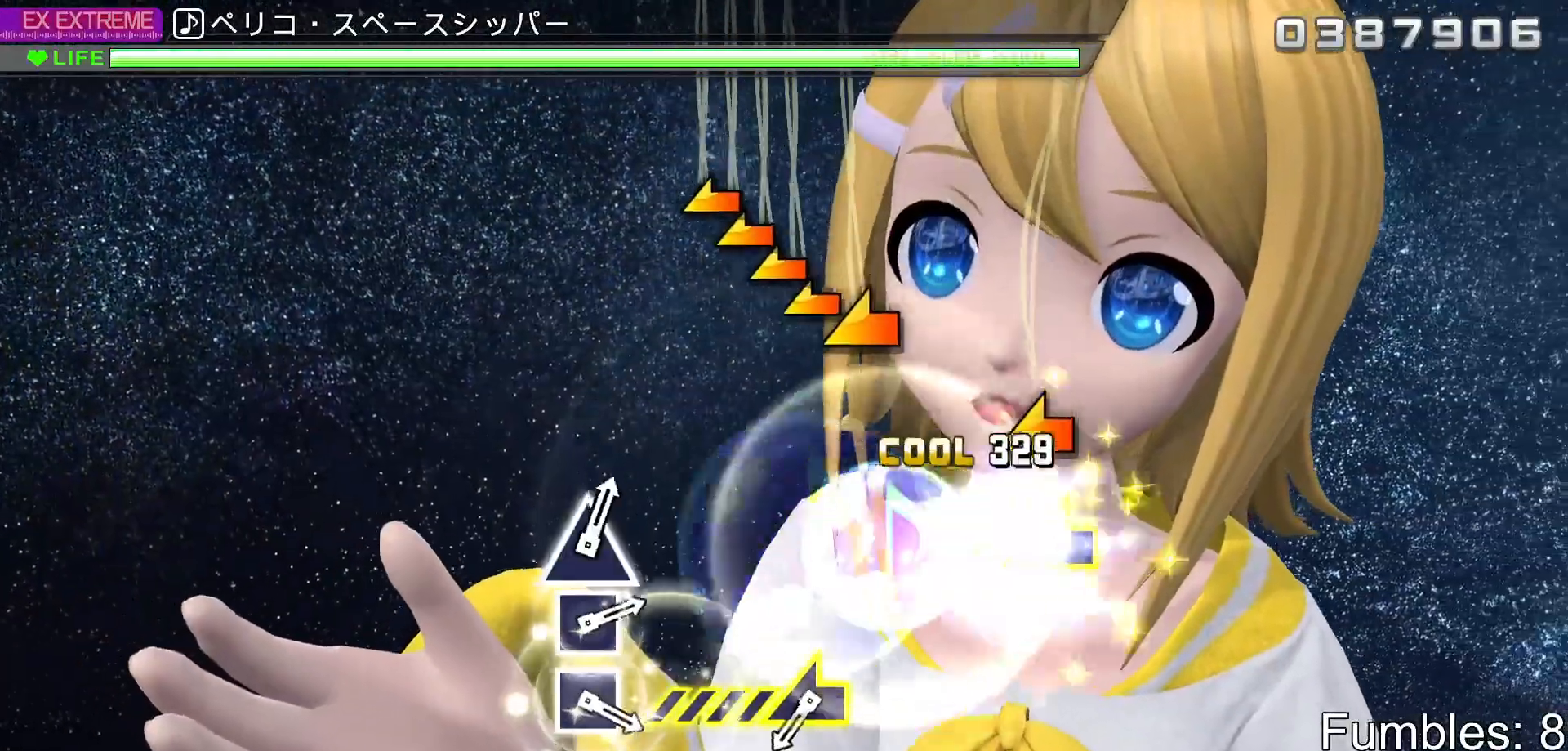
{"buttons": [], "left_stick": "center", "right_stick": "center", "events": [[183, "left_stick", "left"], [283, "left_stick", "center"]]}
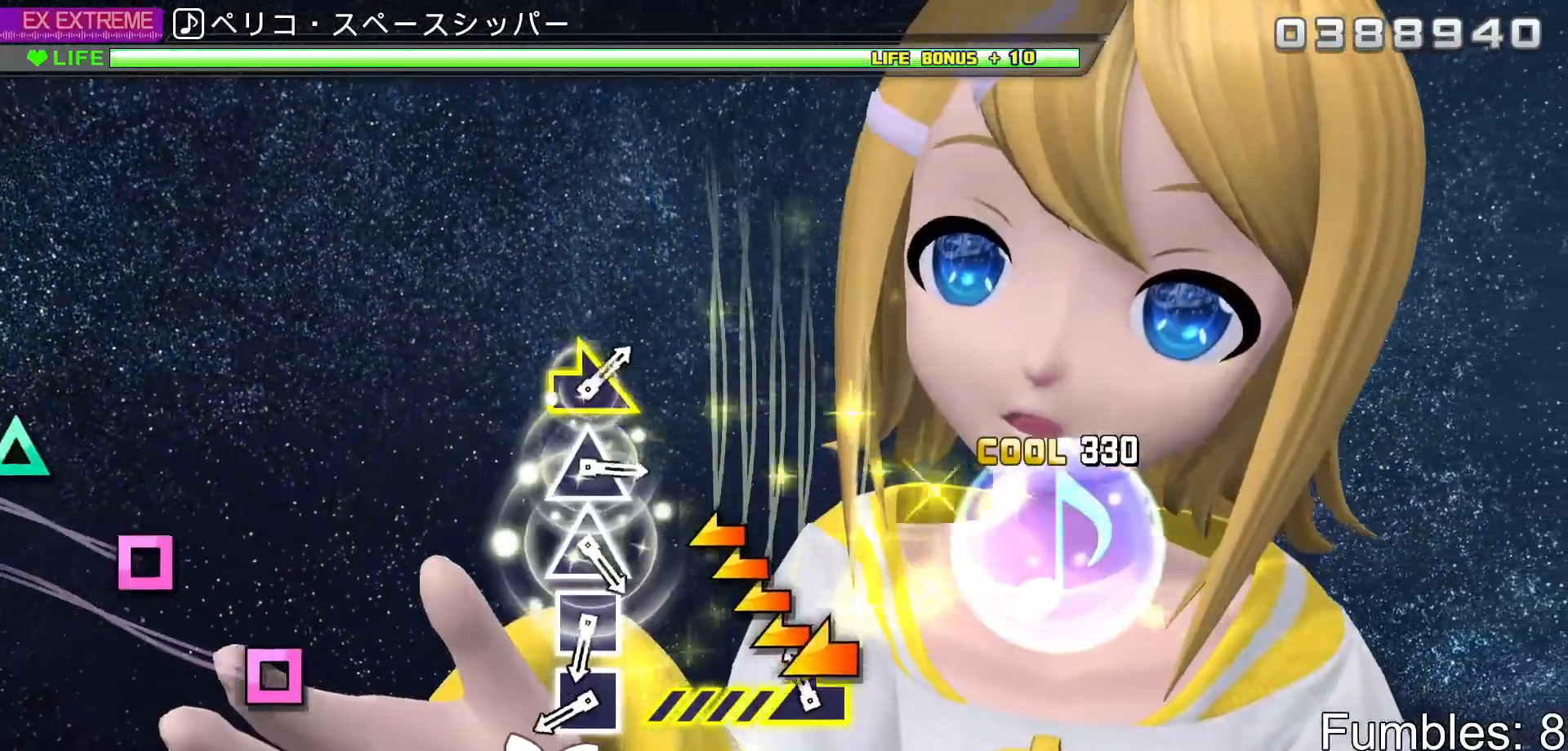
{"buttons": ["SQUARE"], "left_stick": "center", "right_stick": "center", "events": [[83, "left_stick", "left"], [333, "left_stick", "center"], [500, "SQUARE", "down"]]}
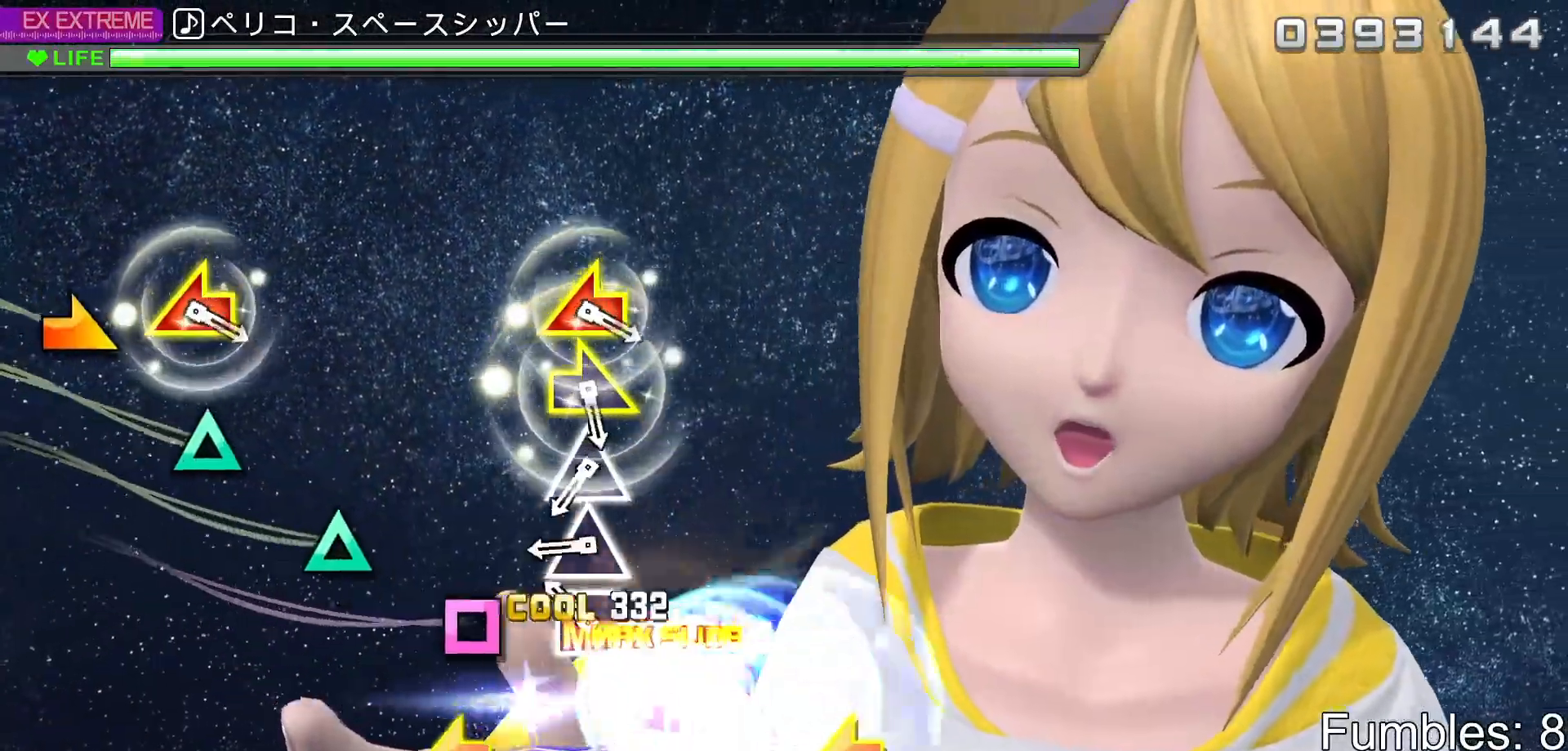
{"buttons": ["TRIANGLE"], "left_stick": "center", "right_stick": "center", "events": [[117, "SQUARE", "up"], [200, "SQUARE", "down"], [317, "SQUARE", "up"], [383, "TRIANGLE", "down"]]}
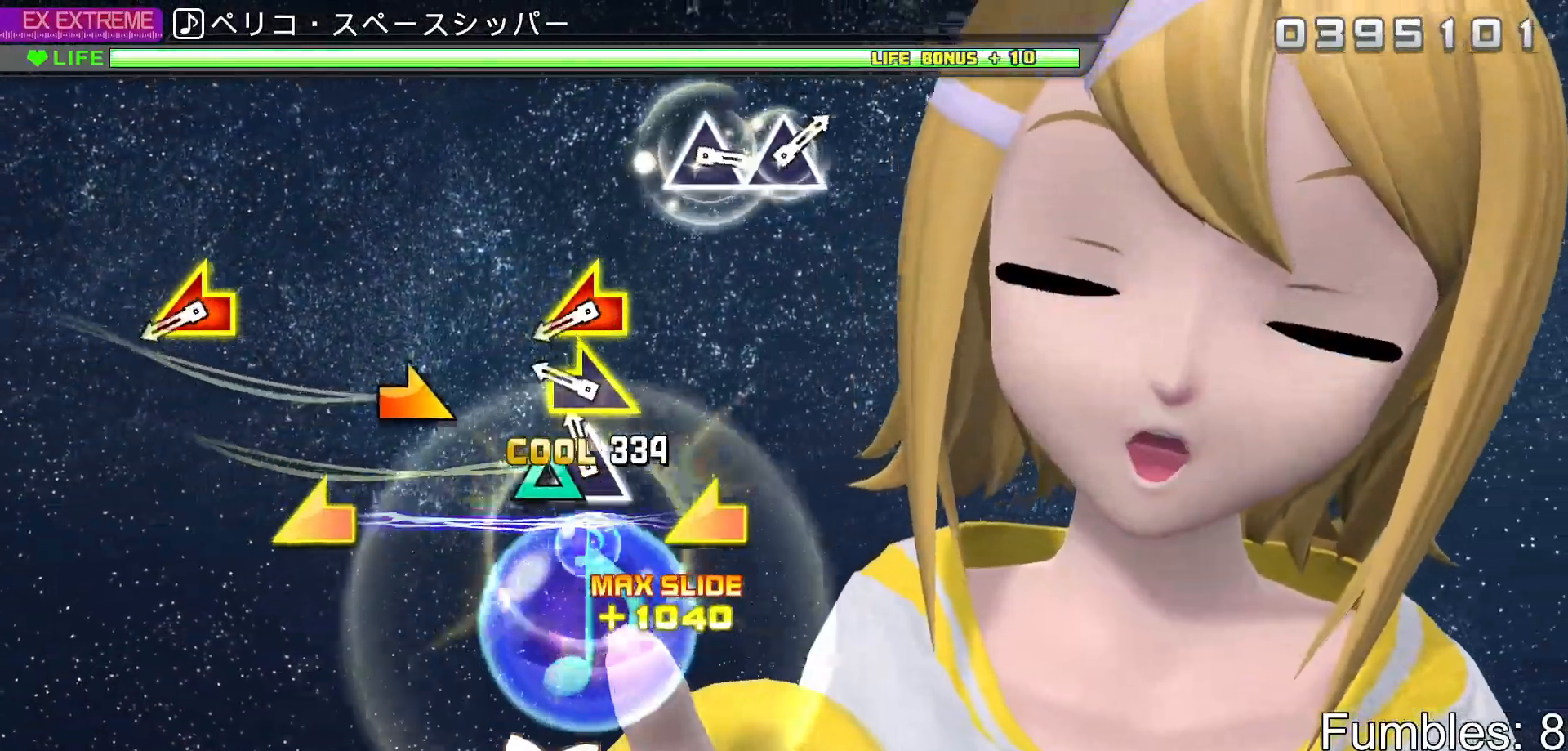
{"buttons": [], "left_stick": "left", "right_stick": "left", "events": [[17, "TRIANGLE", "up"], [83, "TRIANGLE", "down"], [233, "TRIANGLE", "up"], [283, "left_stick", "right"], [483, "left_stick", "left"], [500, "right_stick", "left"]]}